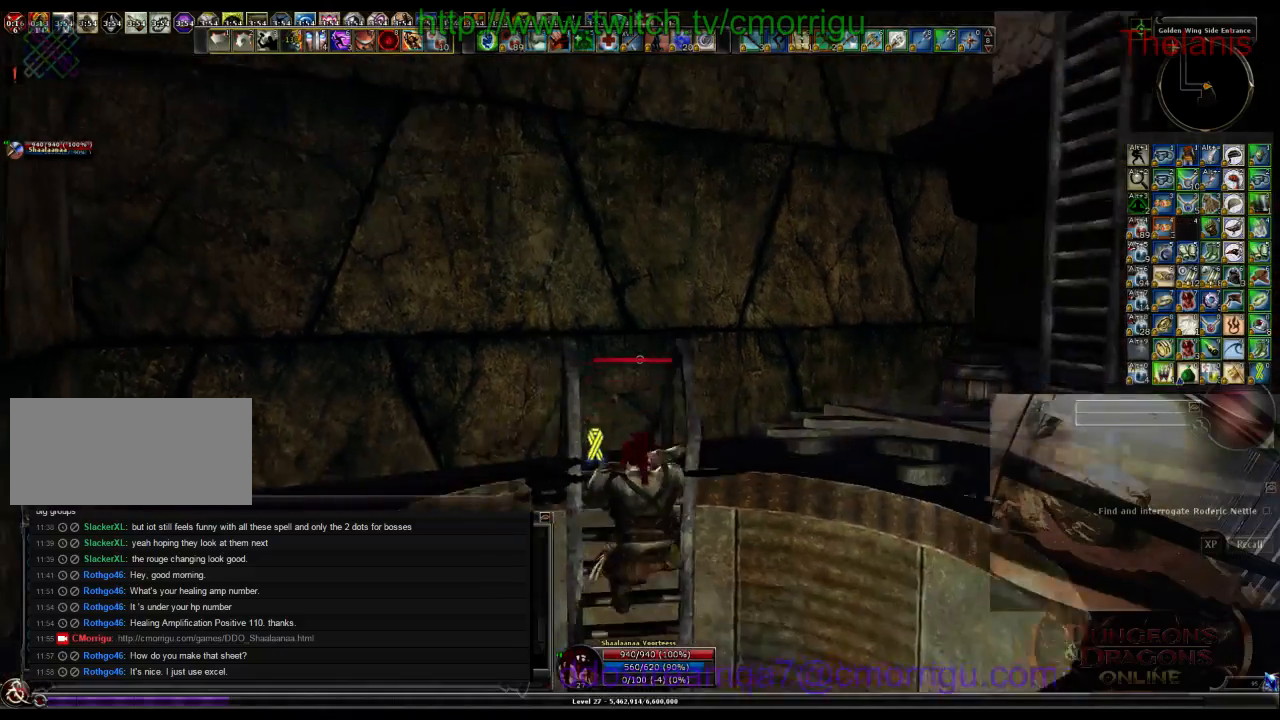
Gameplay with keyboard; each line is a JSON object with the keys held at the frame after it. "events" lists presses ("down") and releases ("up") of ".", "/", "0", "1", "2", "3", "4", "5", "6", "7", "8", "9", "a", "b", "backslash", "backspace", "c", "caps_lock", "comma", "ctrl_l", "ctrl_r", "d", "e", "equals", "escape", "f", "f1", "f10", "f11", "f12", "f2", "f3", "f4", "f5", "f6", "f7", "f8", "f9", "g", "h", "i", "j", "k", "l", "lbracket", "m", "minus", "n", "o", "p", "q", "quote", "r", "rbracket", "return", "s", "semicolon", "shift_l", "shift_r", "space", "t", "tab", "tilde", "u", "v", "w", "x", "y" and "z" between this image and that frame as [ms after this image, input, new state], when the widget could be followed in between. No other keys are recorded. Mouse input is not recorded.
{"keys": [], "events": [[300, "w", "up"]]}
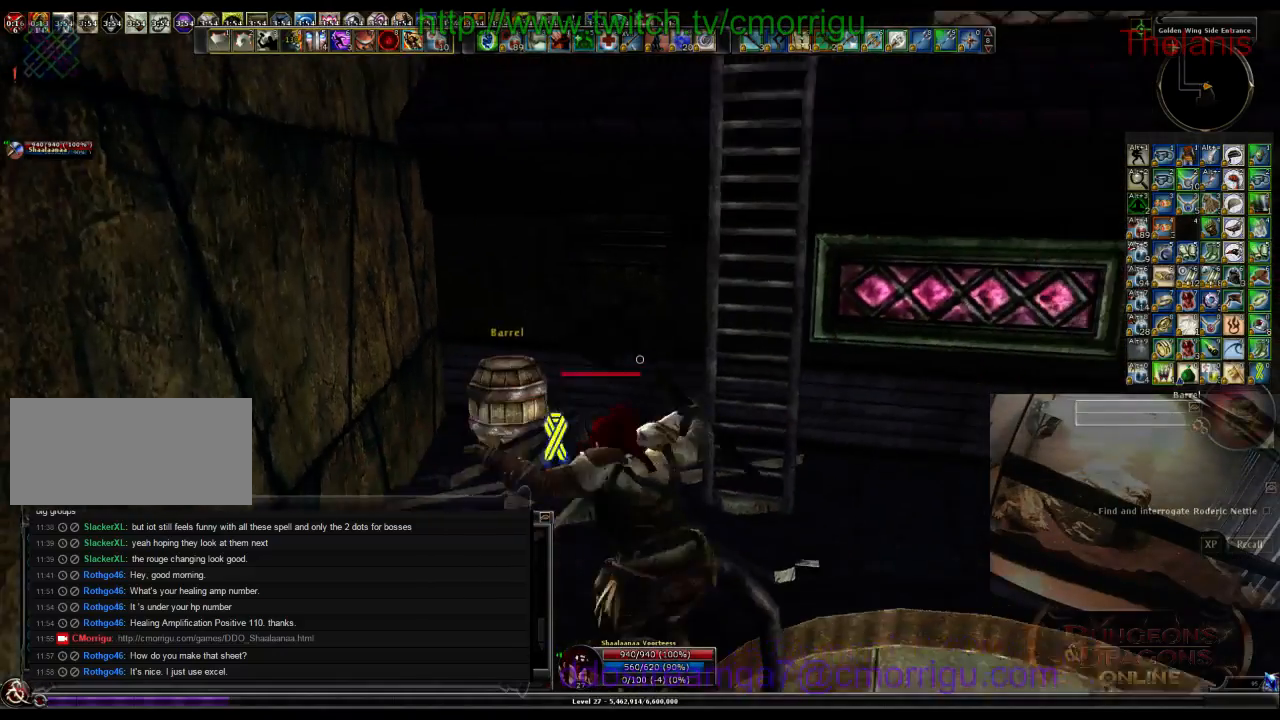
{"keys": ["space", "w"], "events": [[367, "w", "down"], [500, "space", "down"]]}
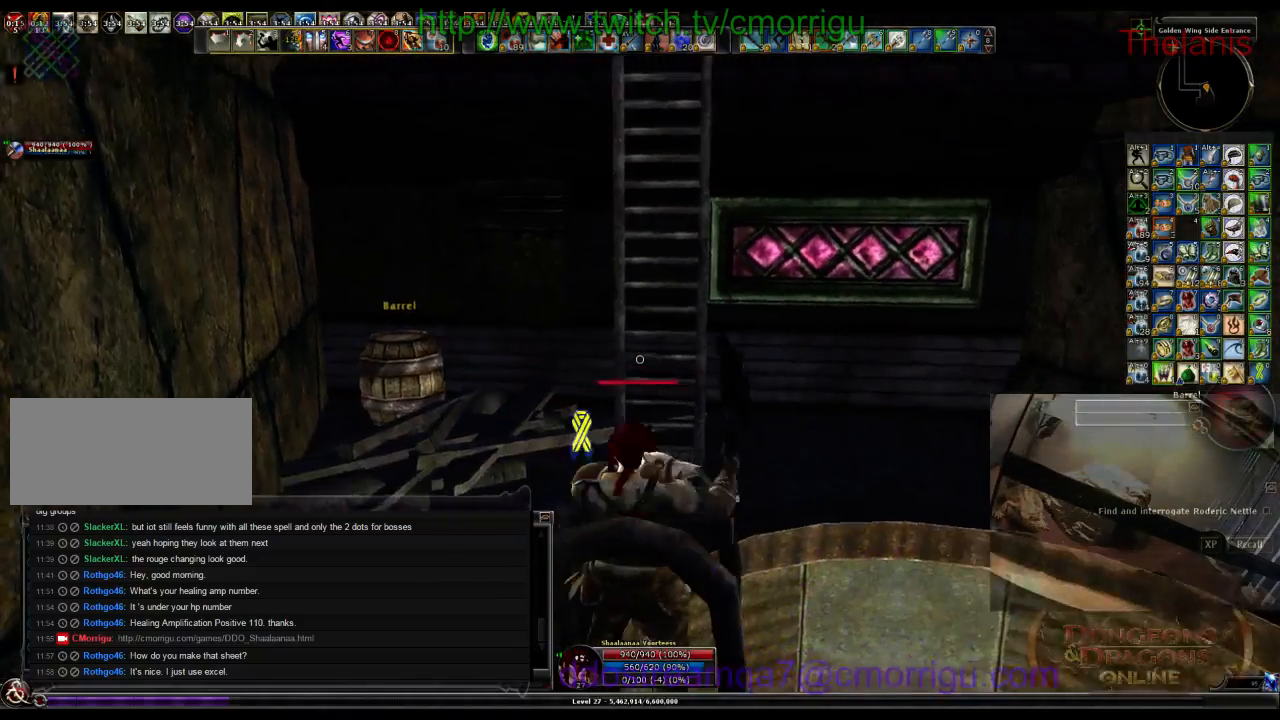
{"keys": ["w"], "events": [[367, "space", "up"]]}
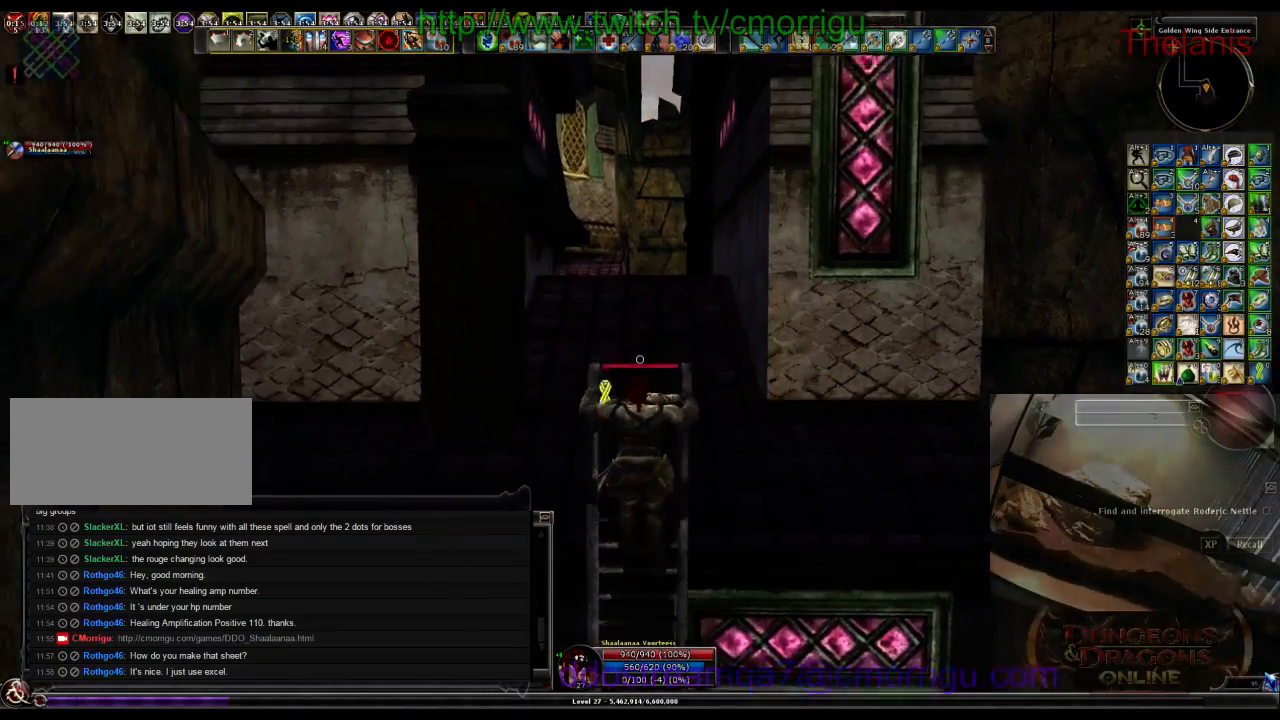
{"keys": ["w"], "events": []}
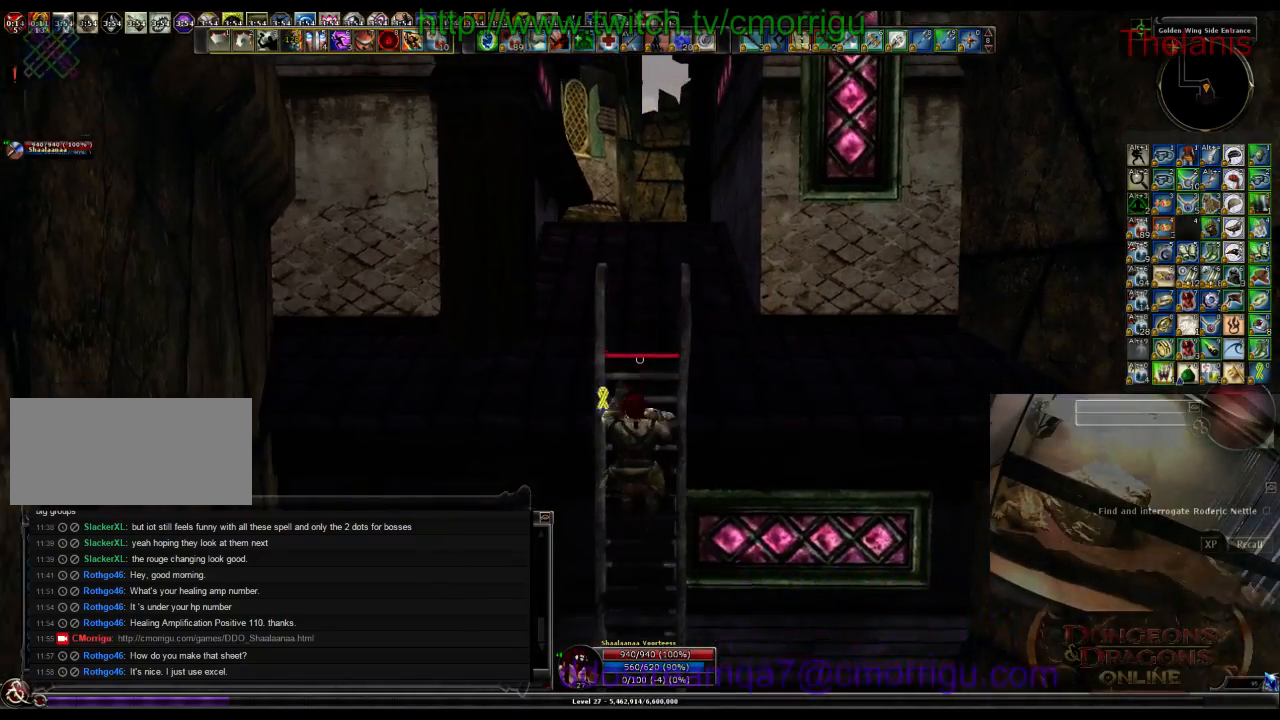
{"keys": ["w"], "events": []}
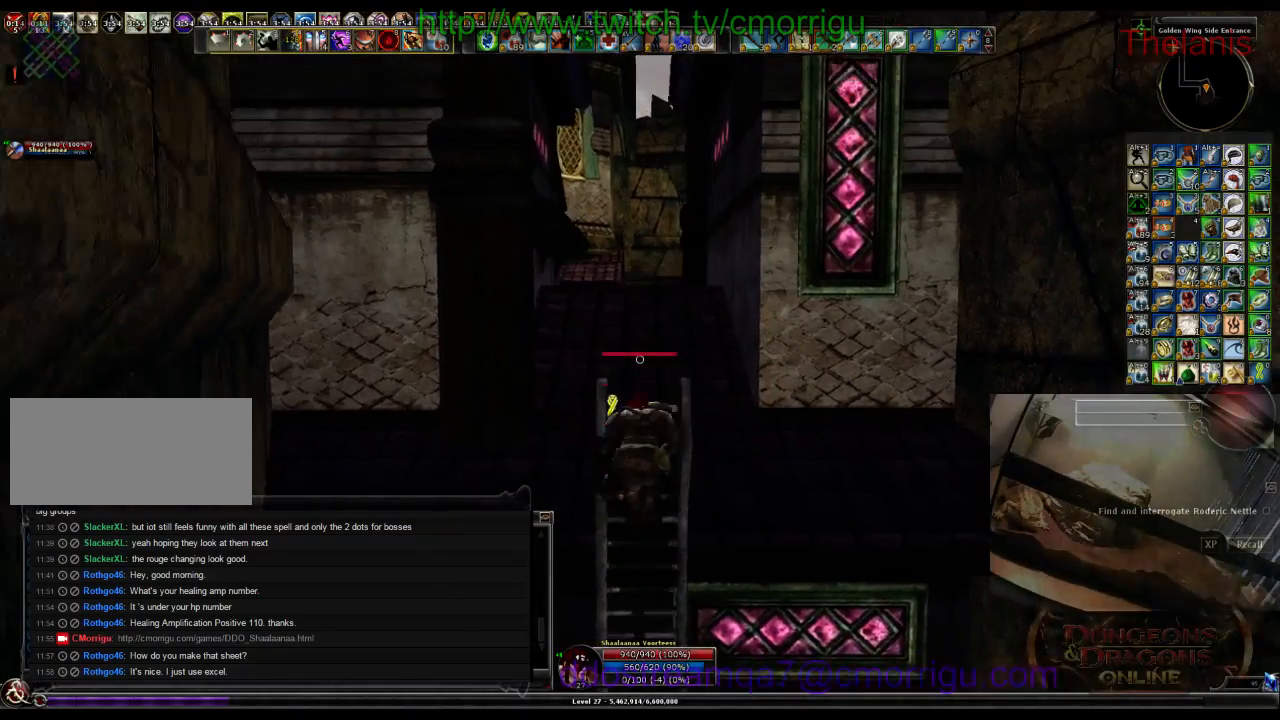
{"keys": ["w"], "events": []}
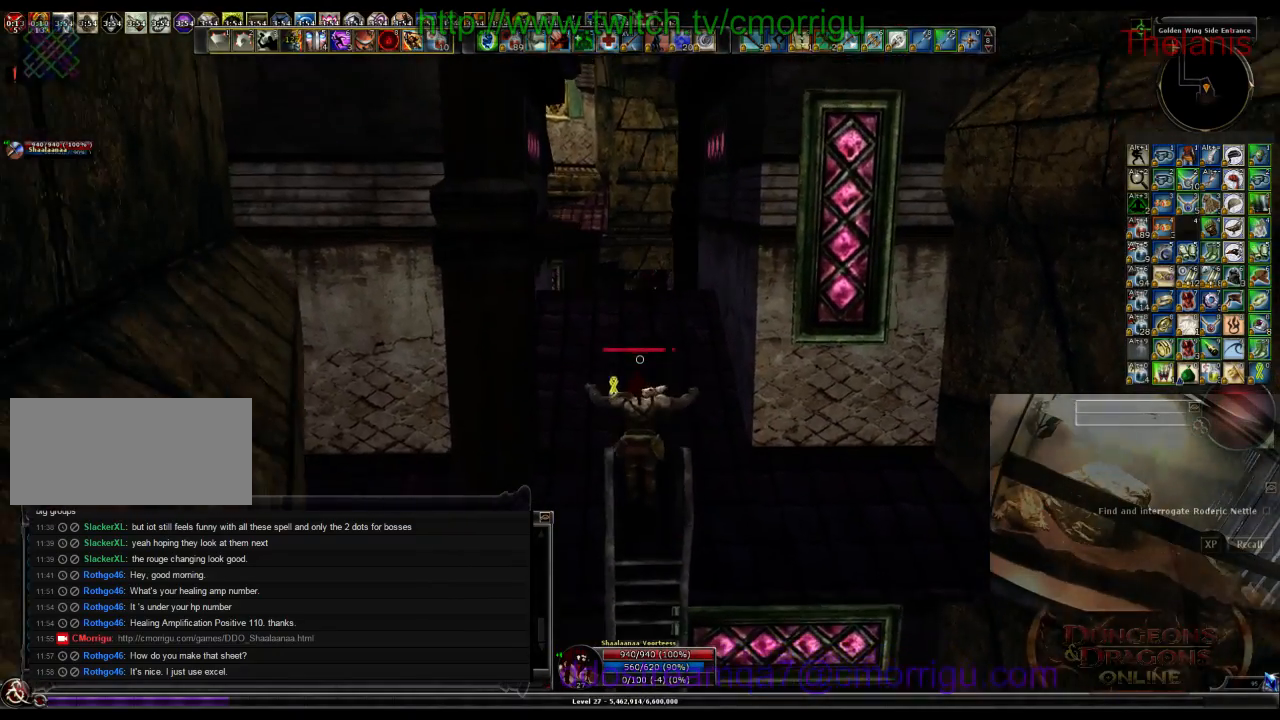
{"keys": ["w"], "events": []}
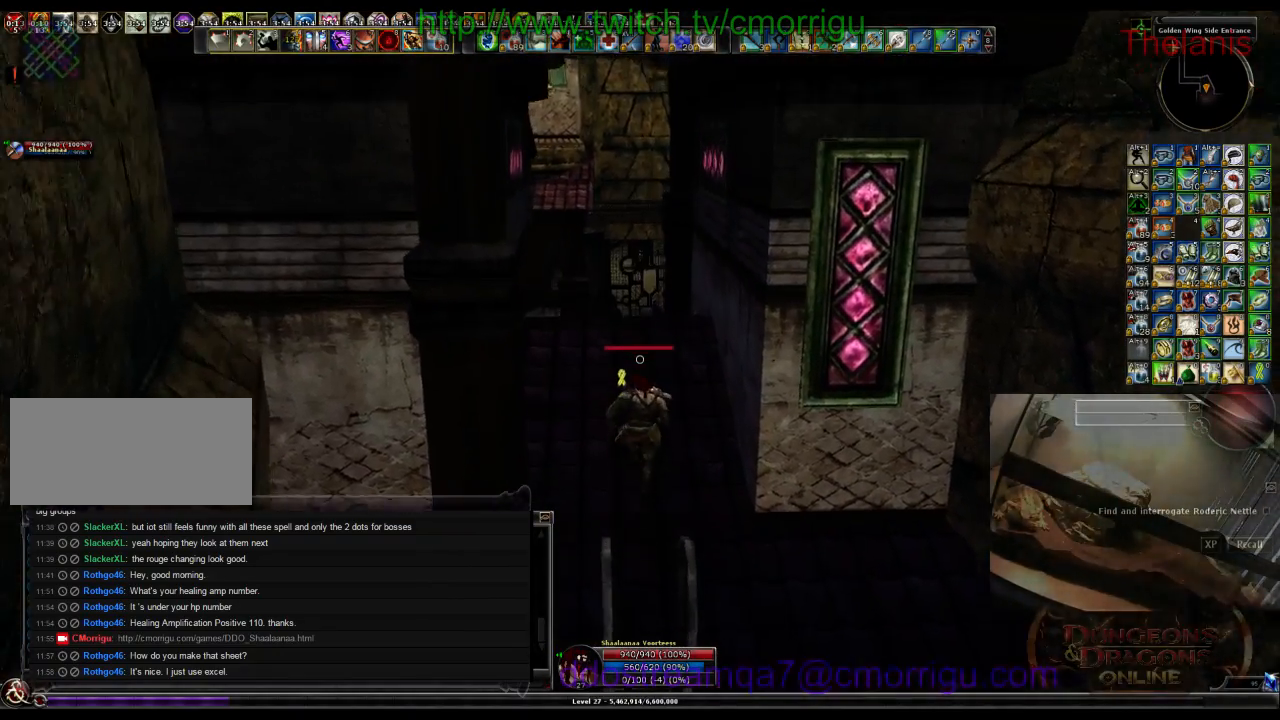
{"keys": ["w"], "events": []}
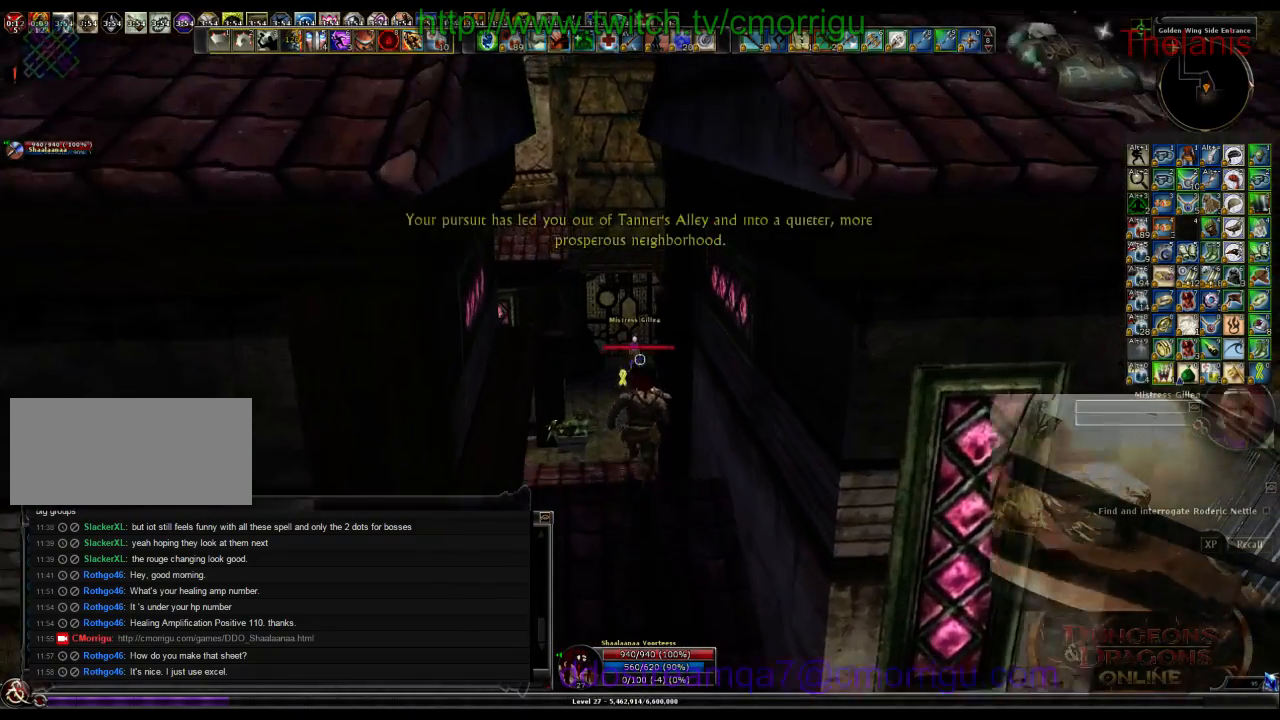
{"keys": [], "events": [[100, "a", "down"], [167, "w", "up"], [433, "a", "up"]]}
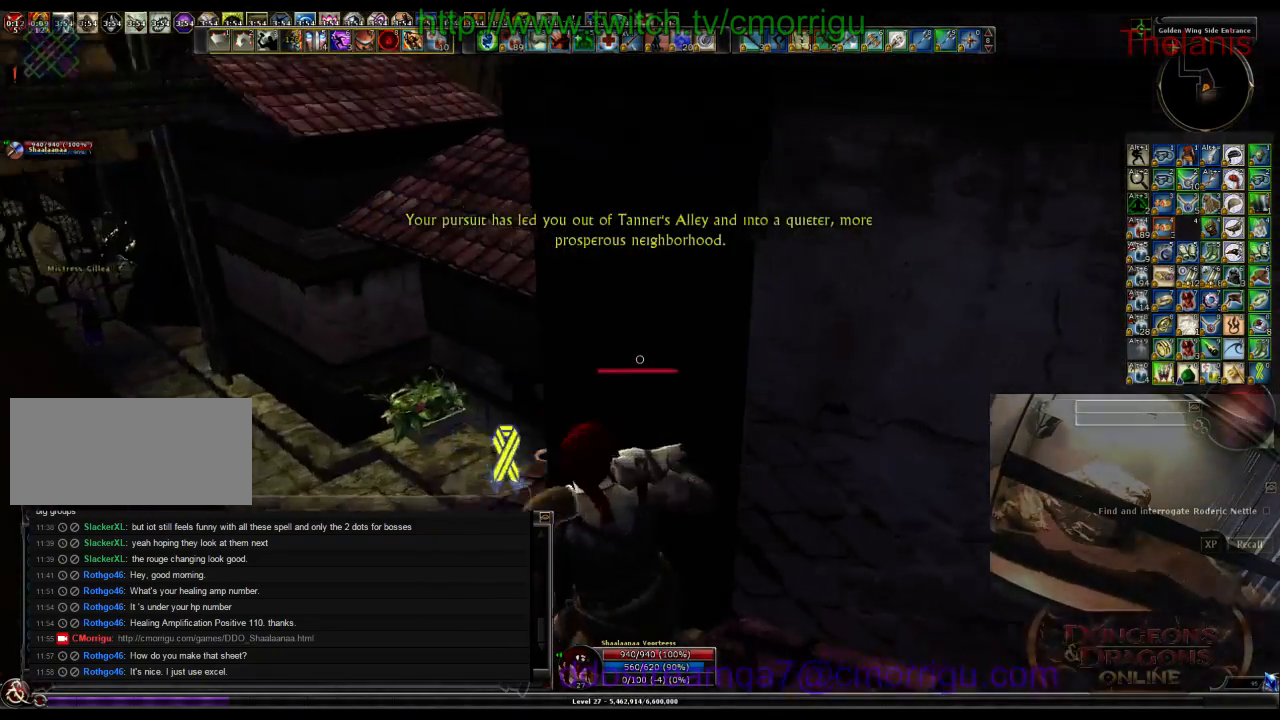
{"keys": ["a"], "events": [[267, "a", "down"]]}
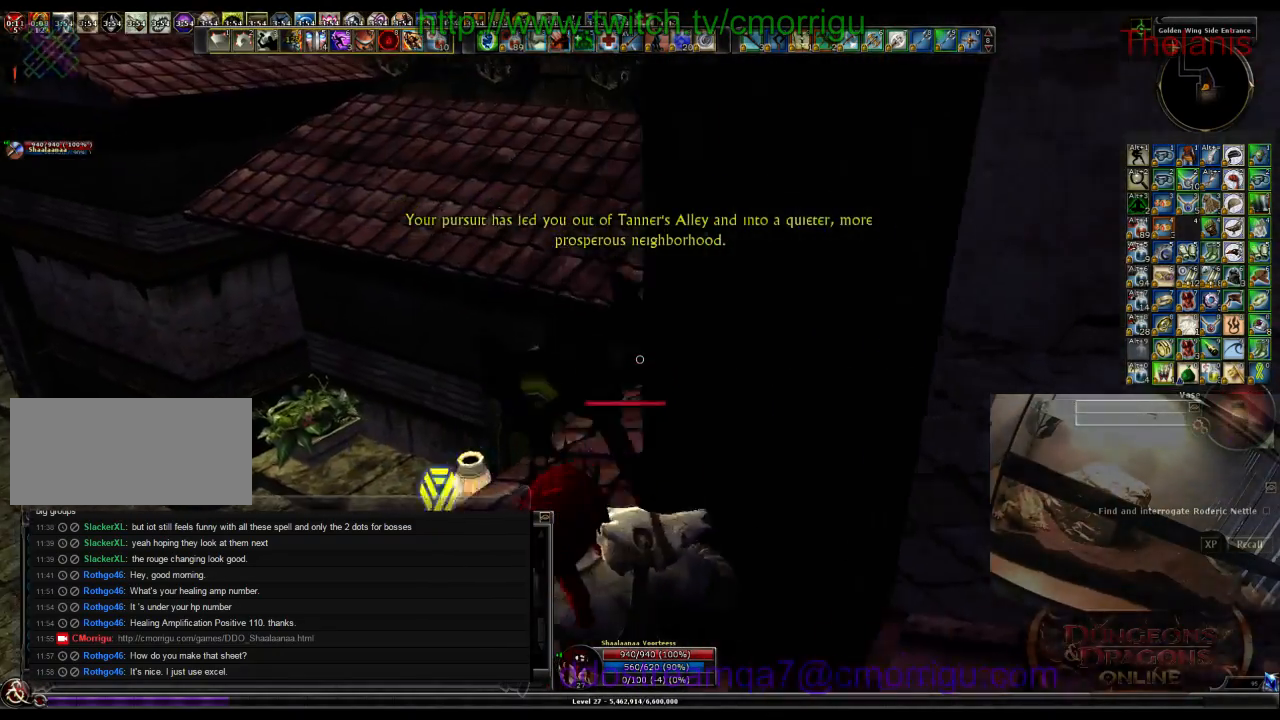
{"keys": ["space", "w"], "events": [[100, "a", "up"], [200, "w", "down"], [500, "space", "down"]]}
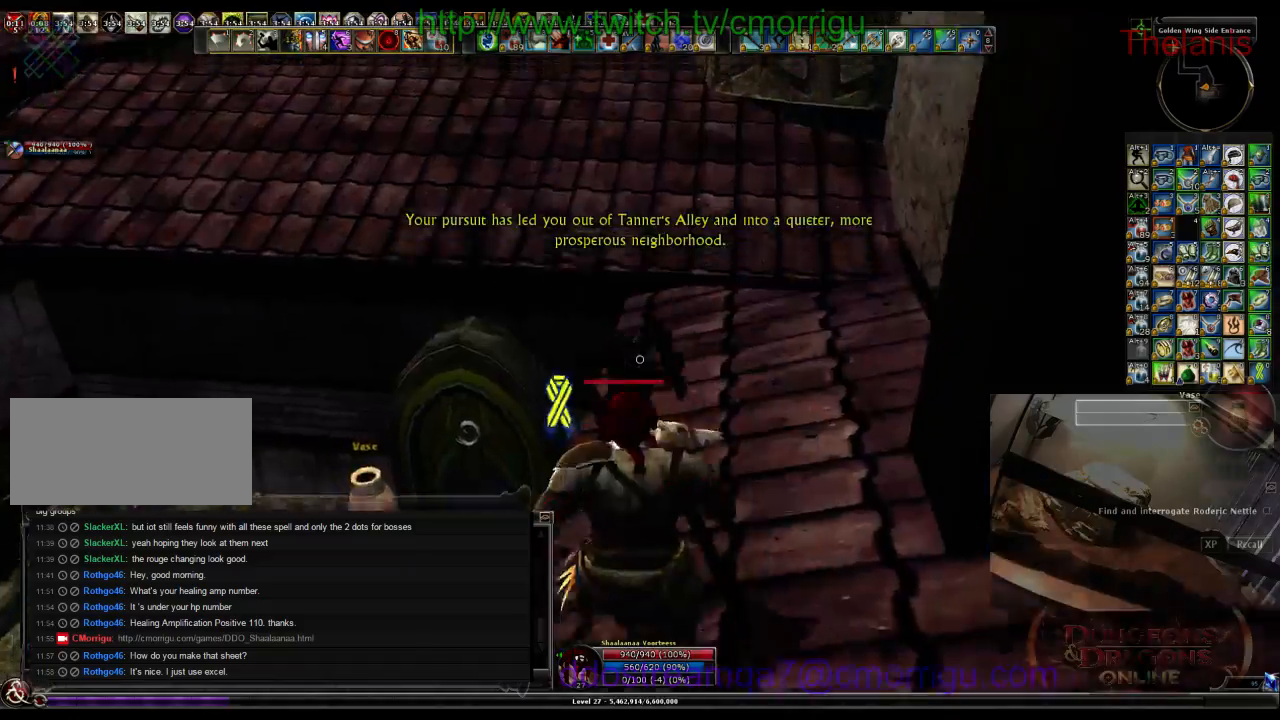
{"keys": ["w"], "events": [[267, "space", "up"]]}
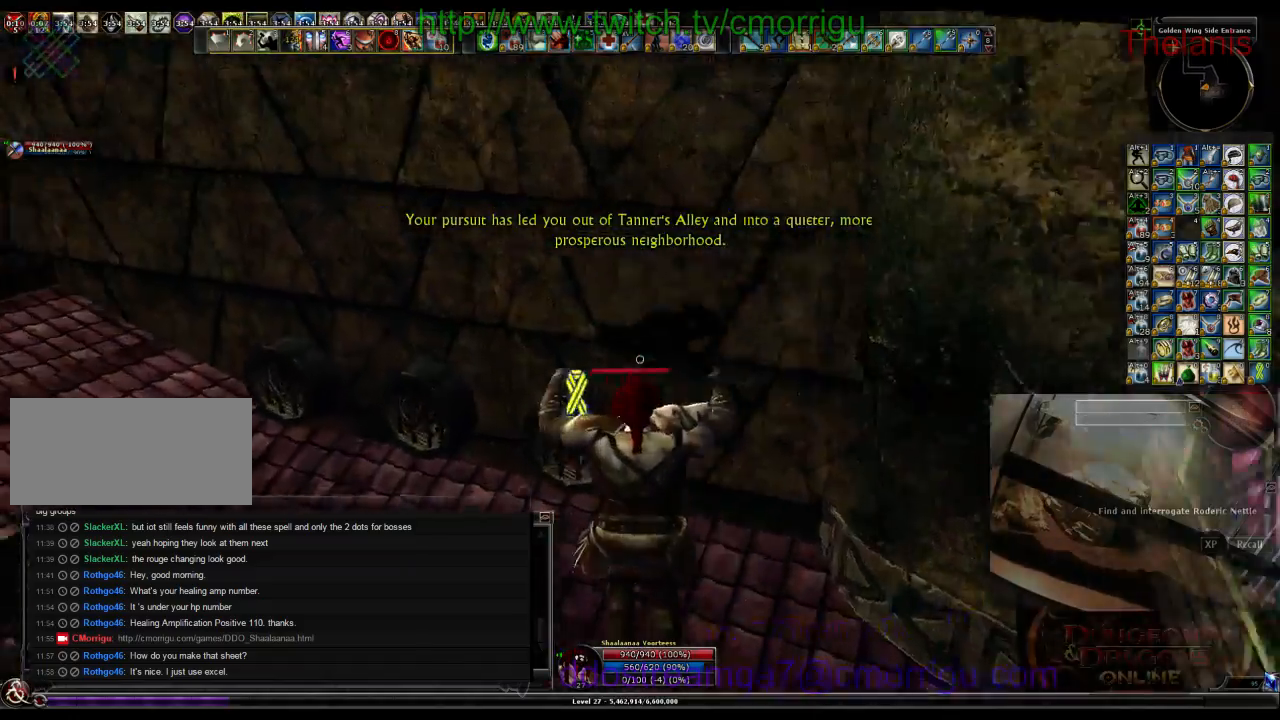
{"keys": ["w"], "events": []}
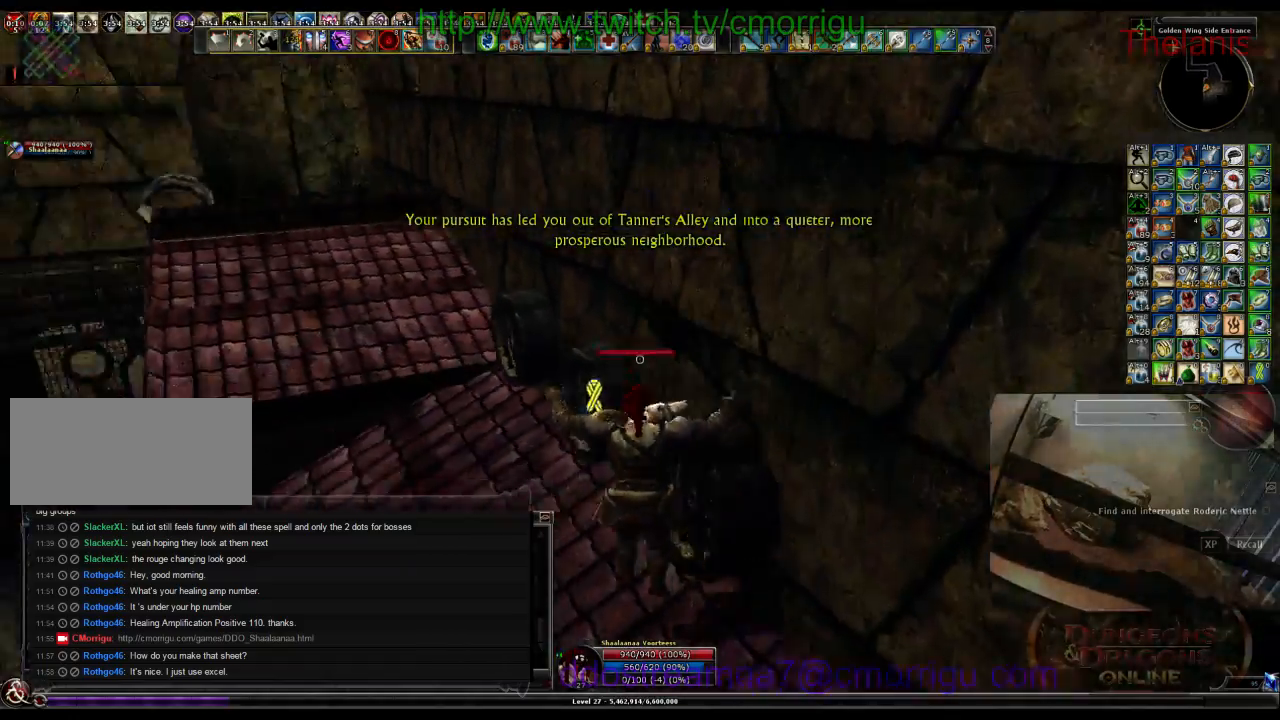
{"keys": ["space", "w"], "events": [[333, "space", "down"]]}
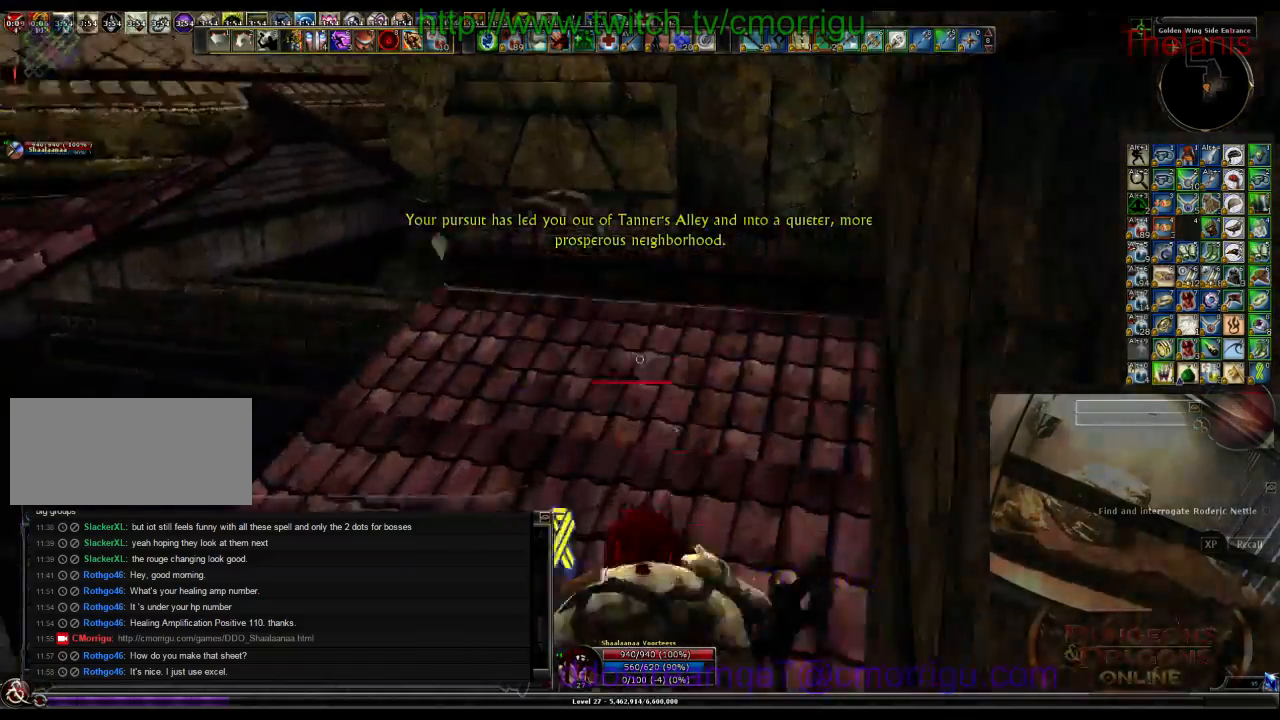
{"keys": ["w"], "events": [[33, "space", "up"]]}
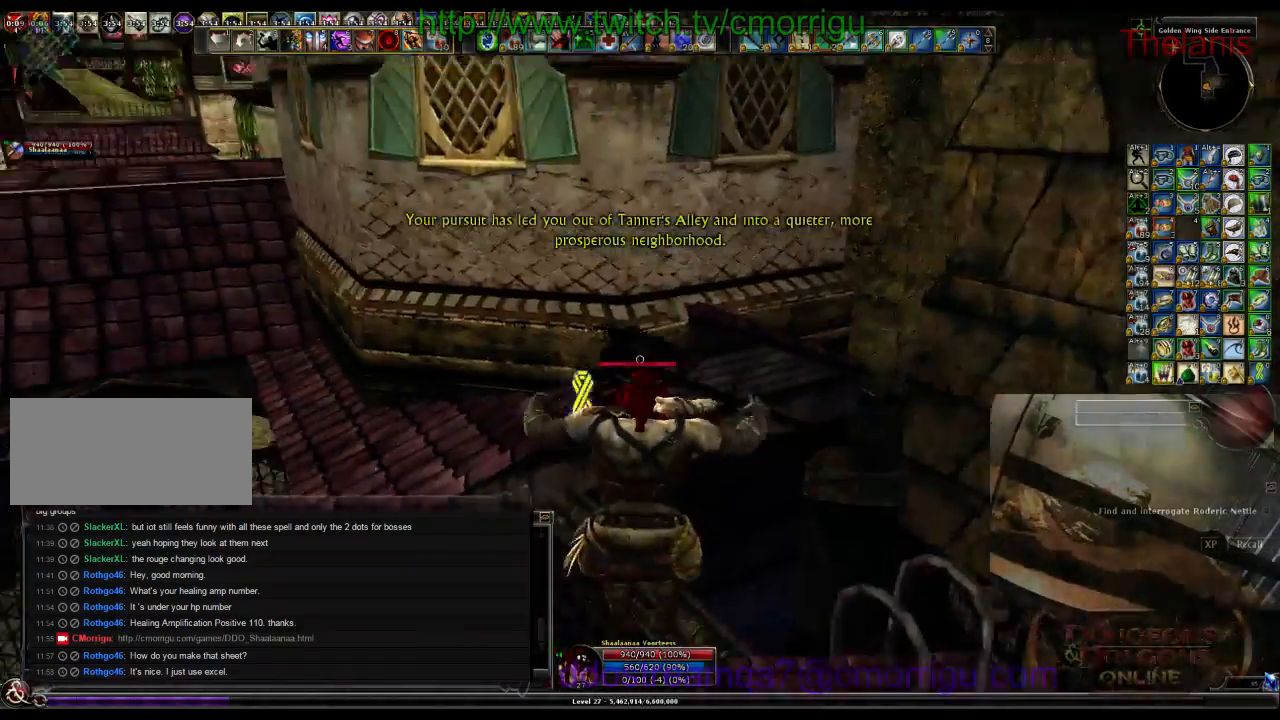
{"keys": ["w"], "events": []}
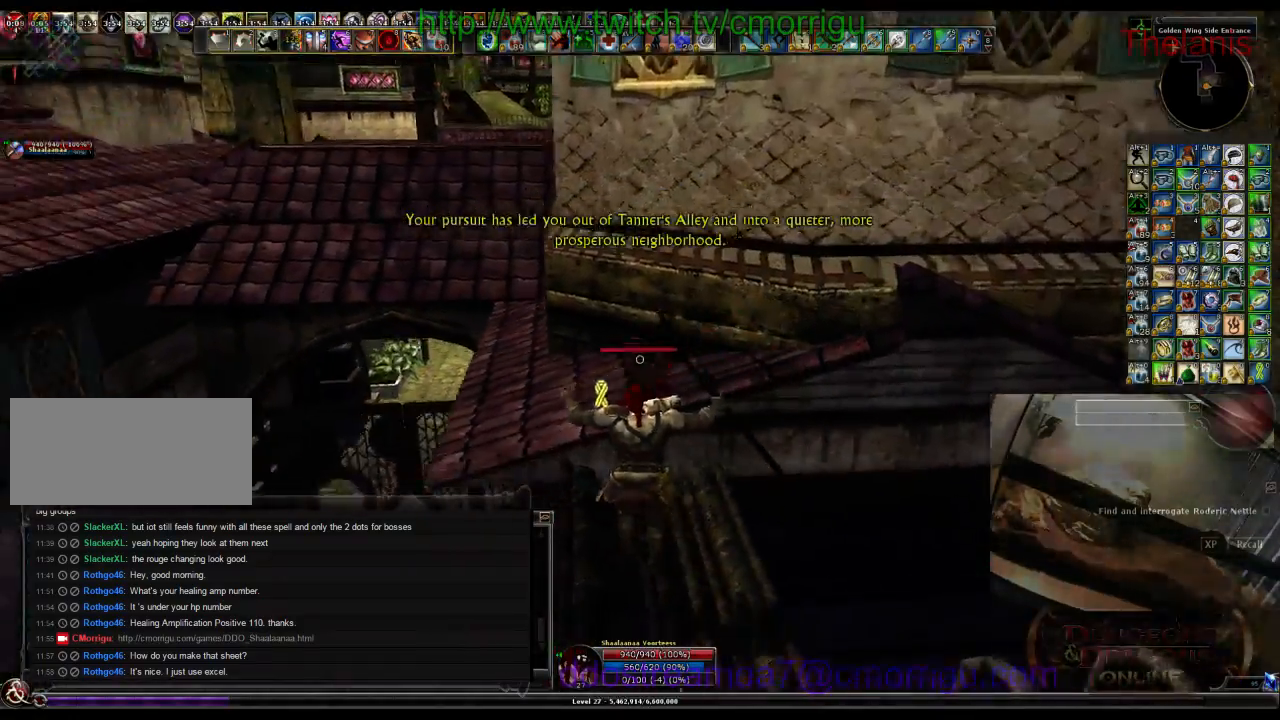
{"keys": ["w"], "events": []}
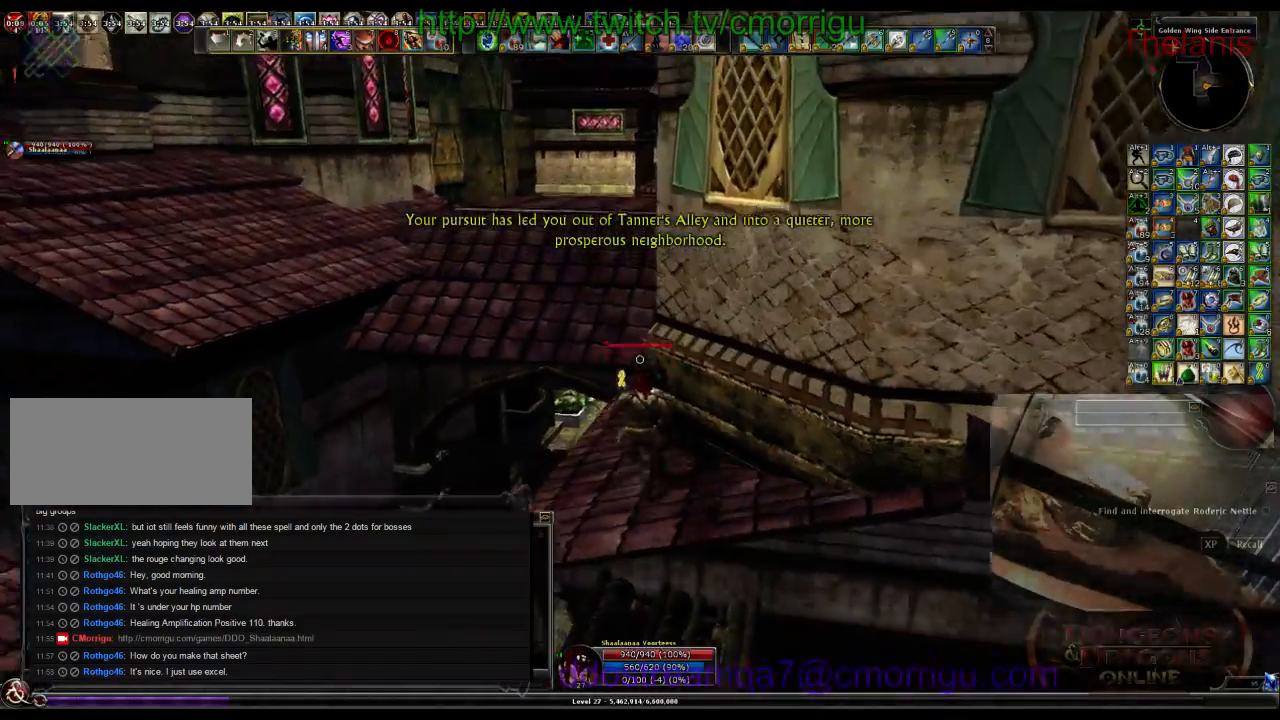
{"keys": ["w"], "events": []}
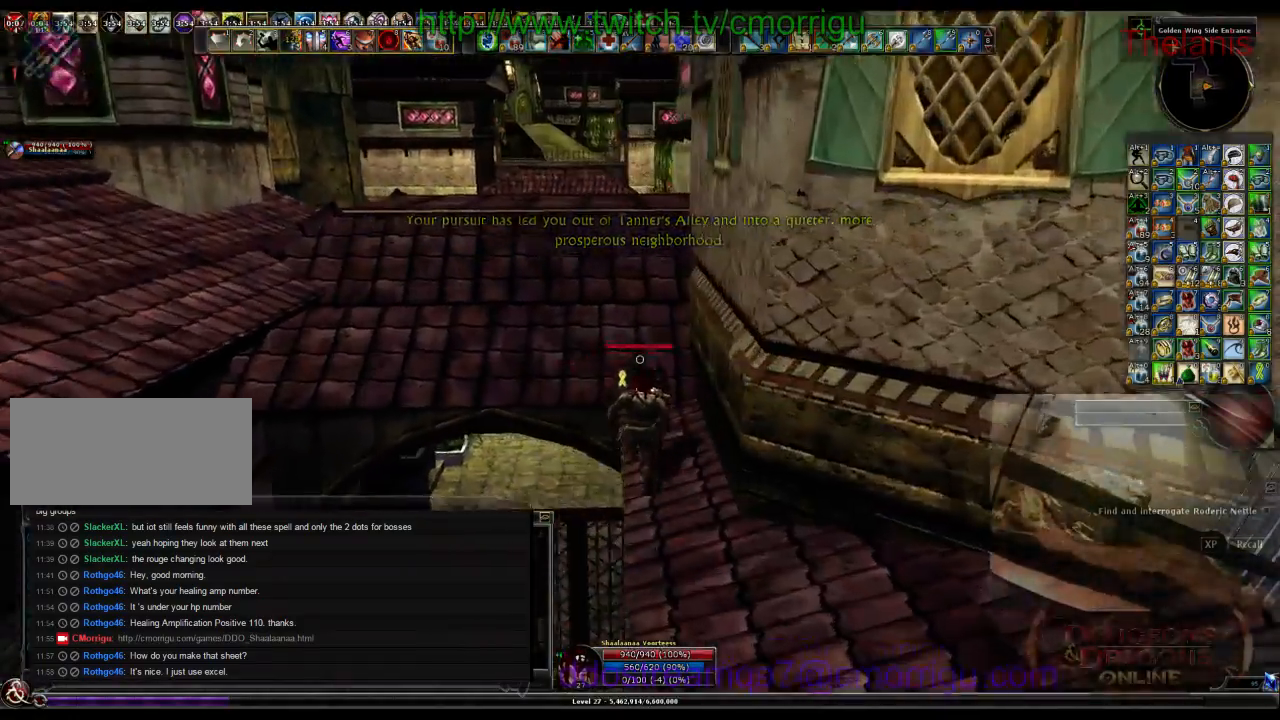
{"keys": ["w"], "events": []}
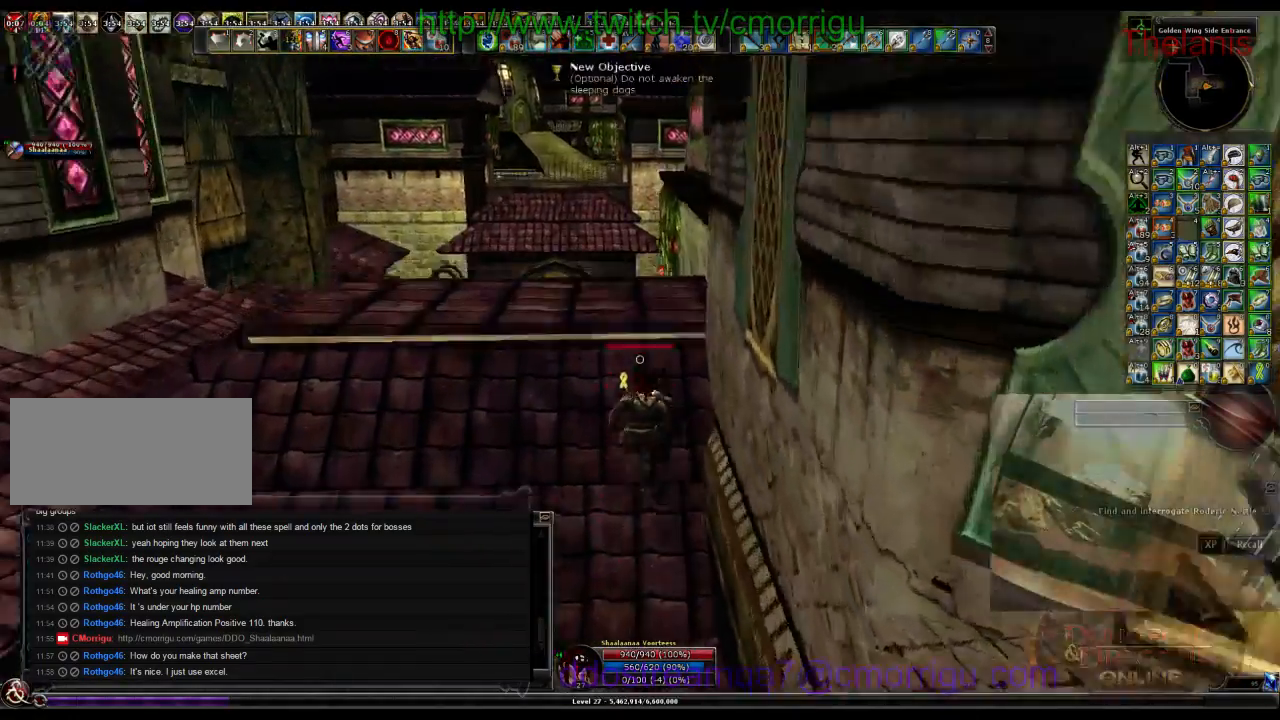
{"keys": ["a", "w"], "events": [[500, "a", "down"]]}
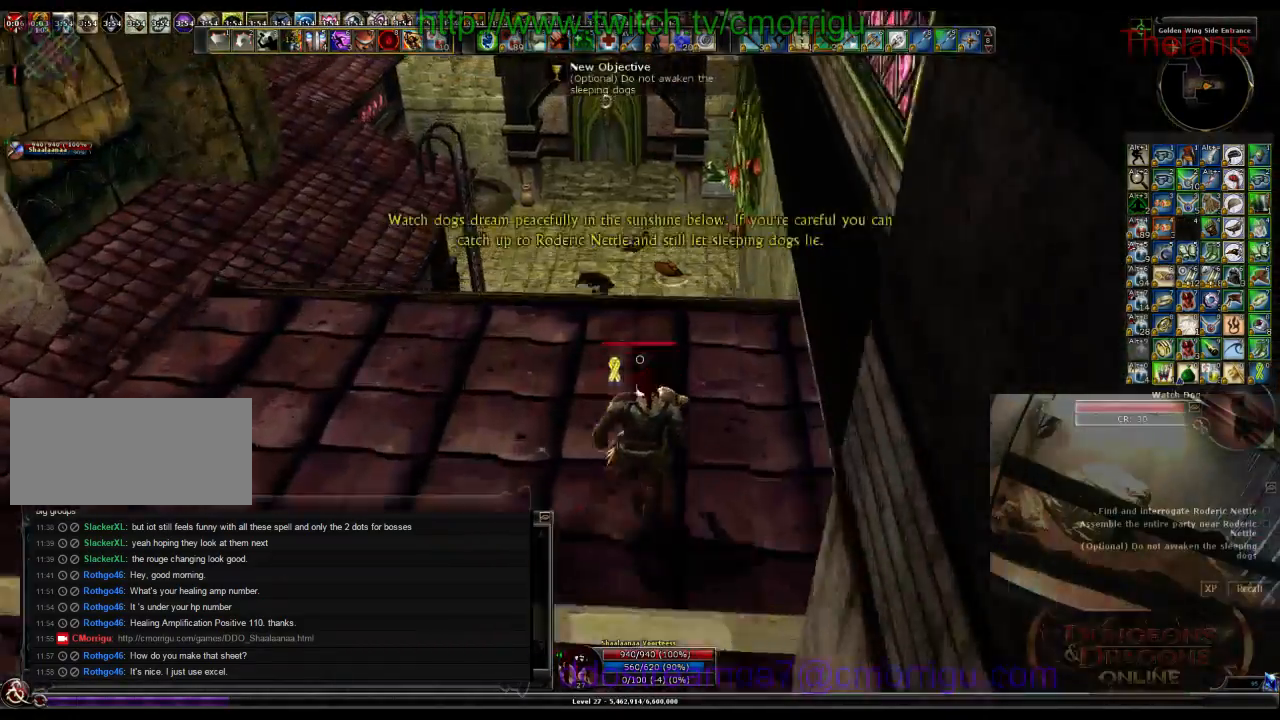
{"keys": ["a", "w"], "events": []}
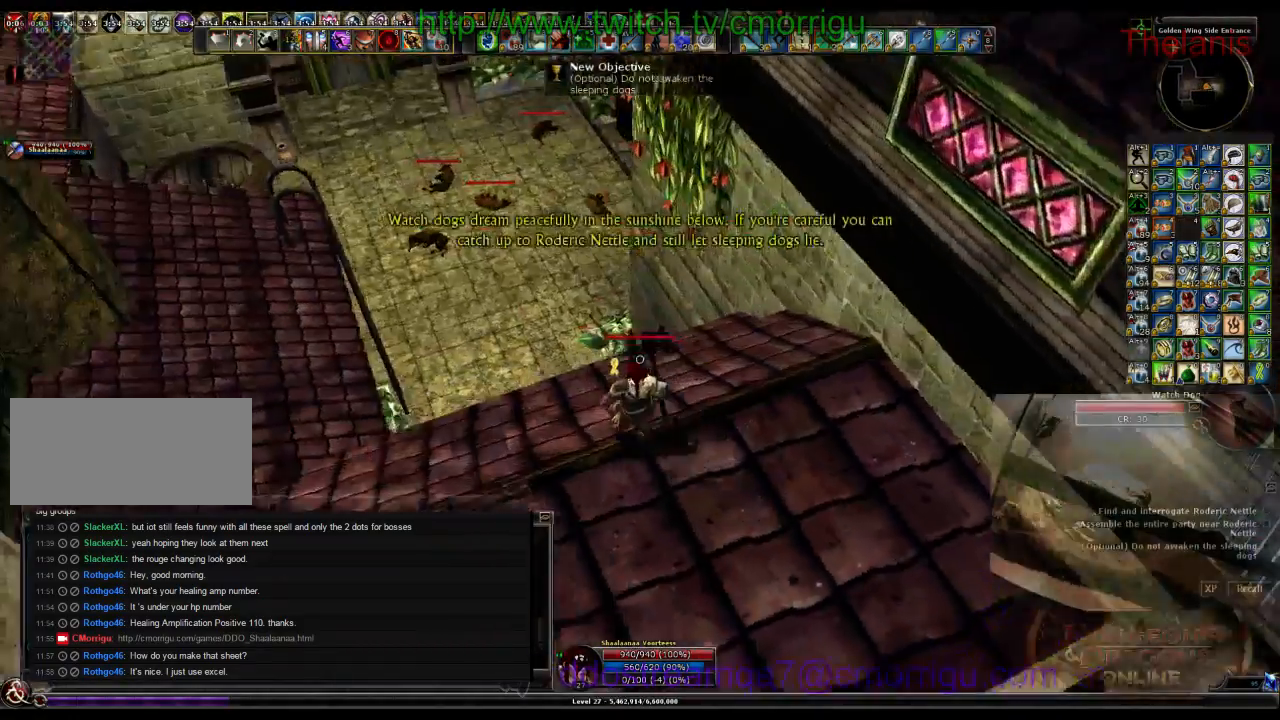
{"keys": [], "events": [[33, "a", "up"], [433, "w", "up"]]}
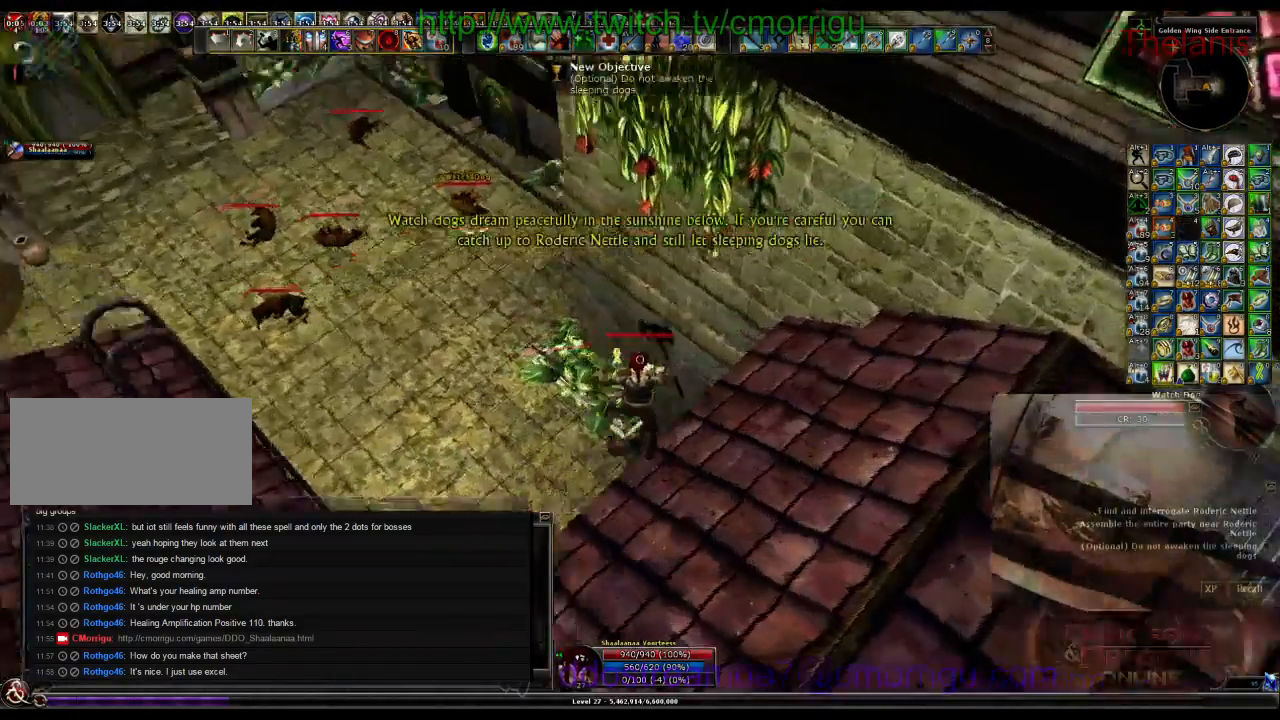
{"keys": [], "events": []}
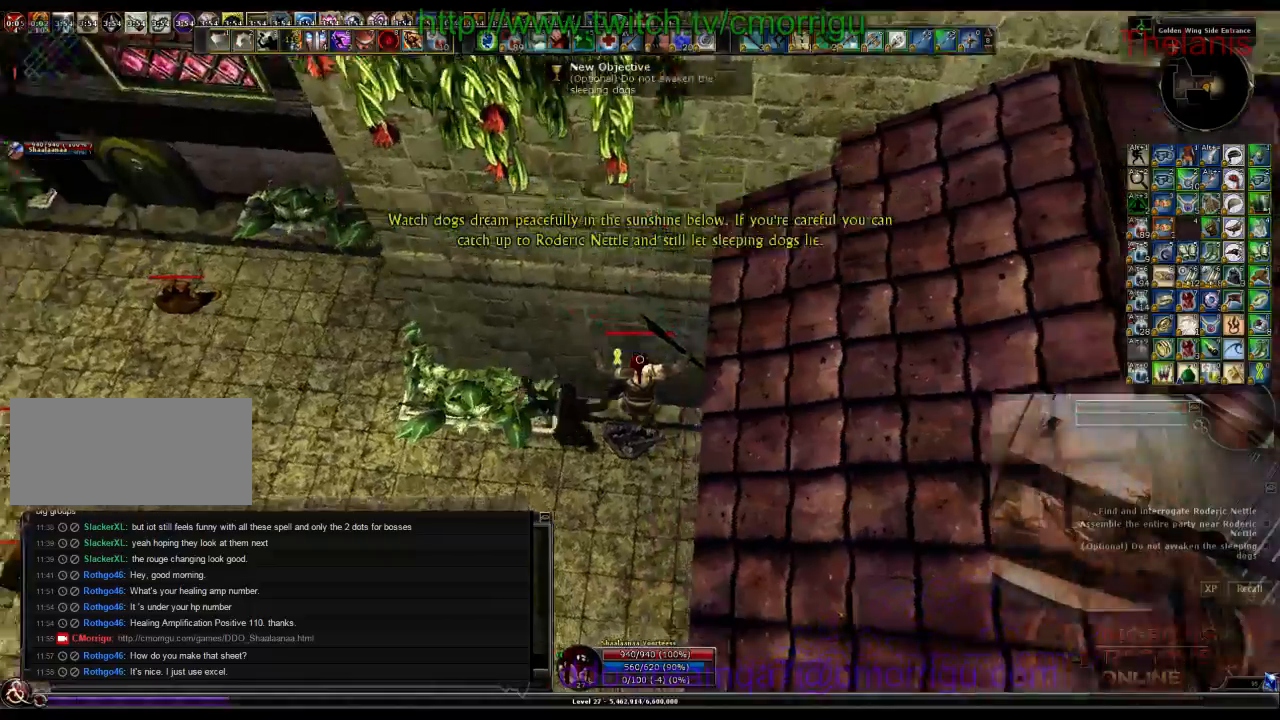
{"keys": [], "events": []}
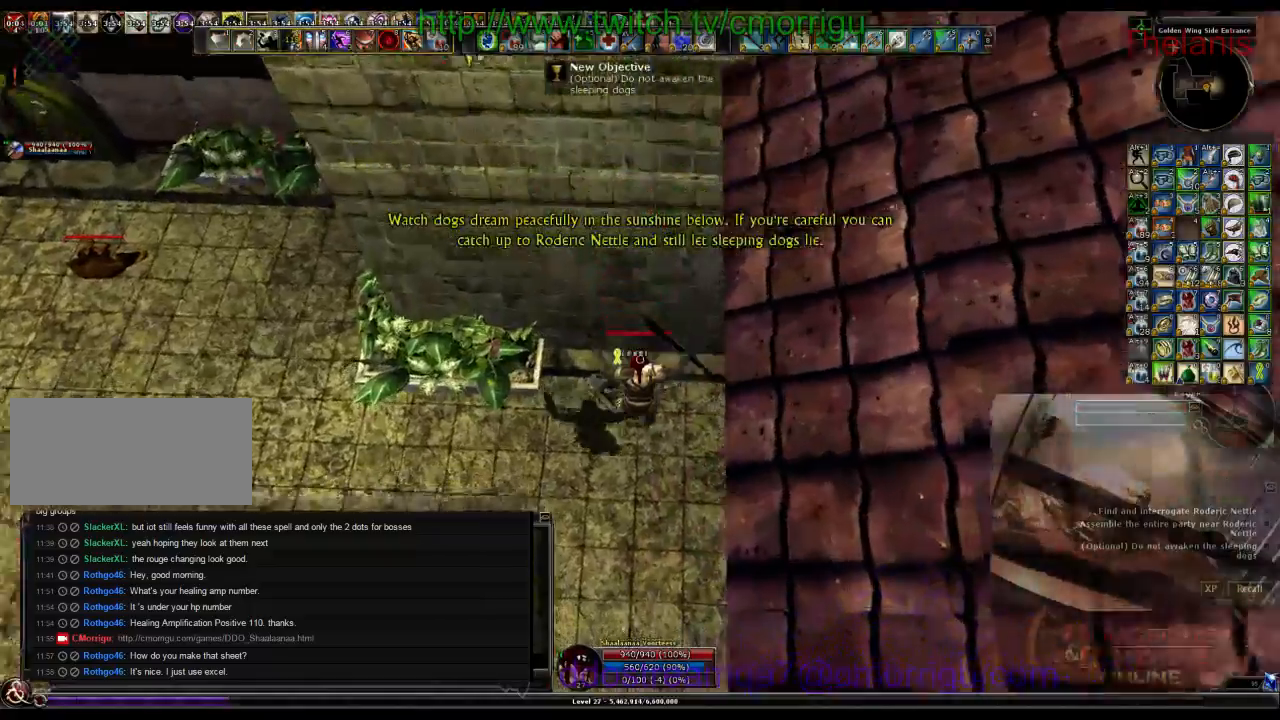
{"keys": ["e"], "events": [[333, "e", "down"]]}
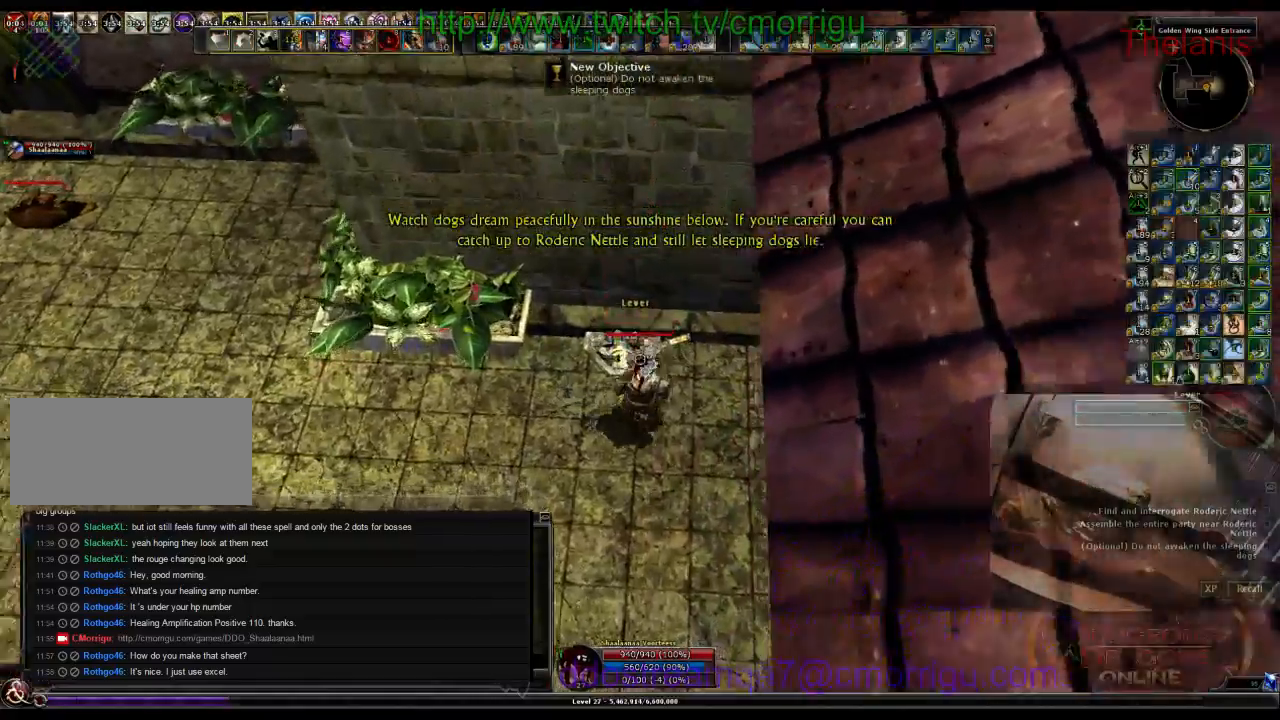
{"keys": [], "events": [[33, "e", "up"]]}
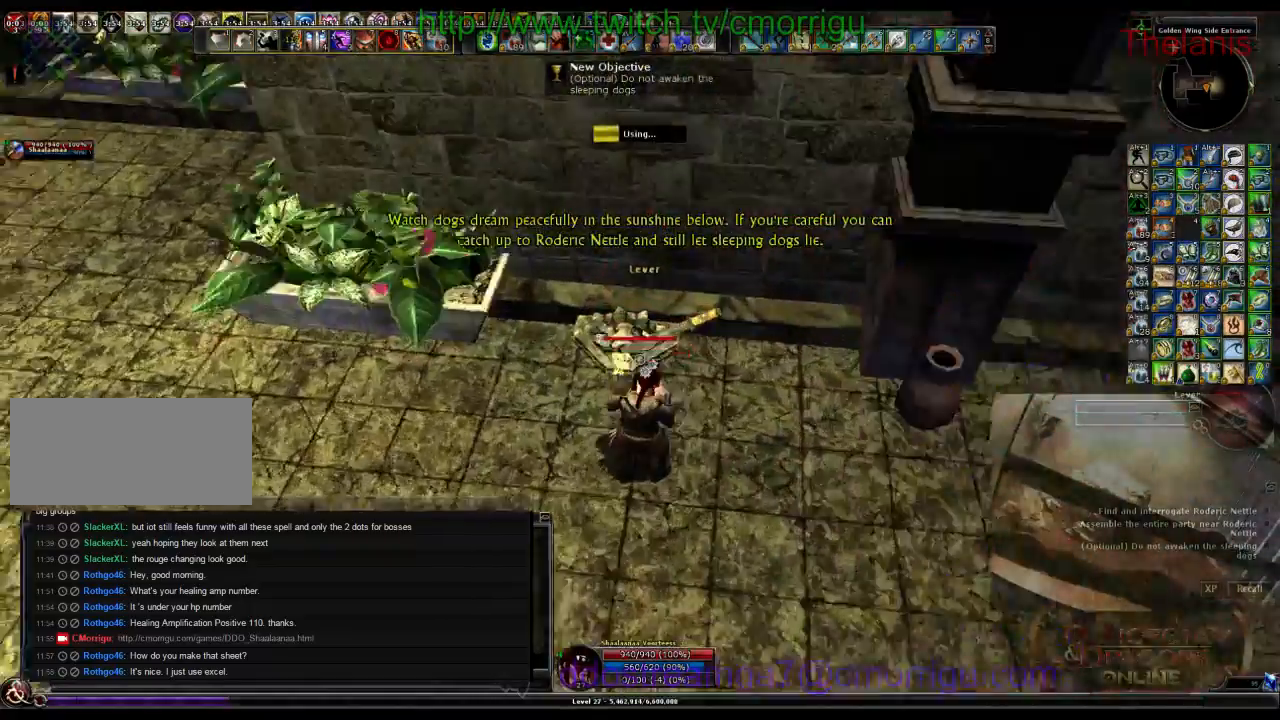
{"keys": [], "events": []}
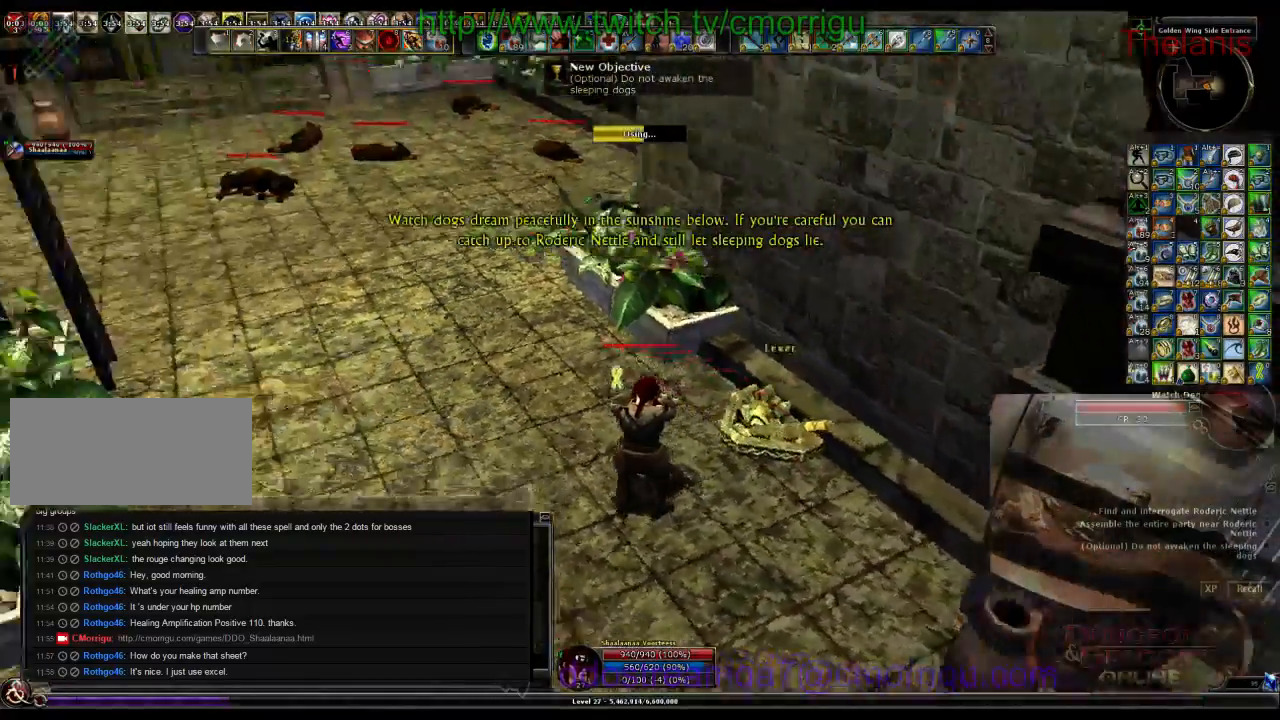
{"keys": [], "events": []}
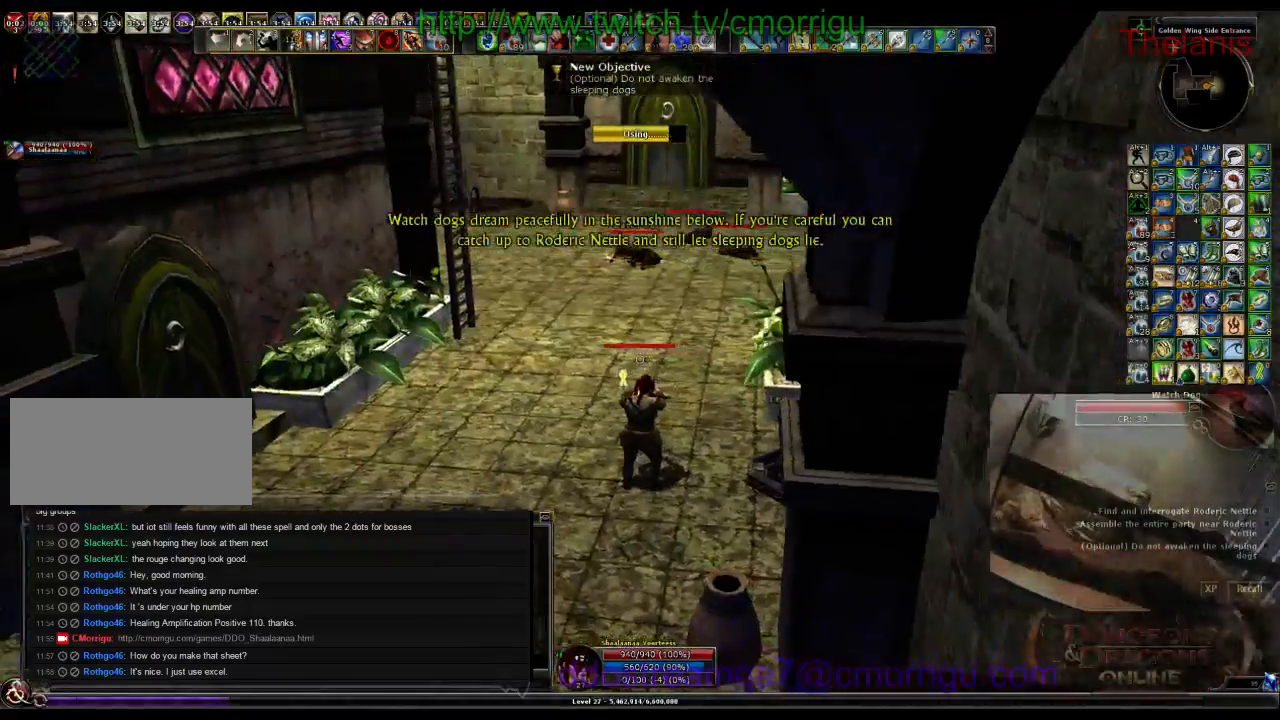
{"keys": [], "events": []}